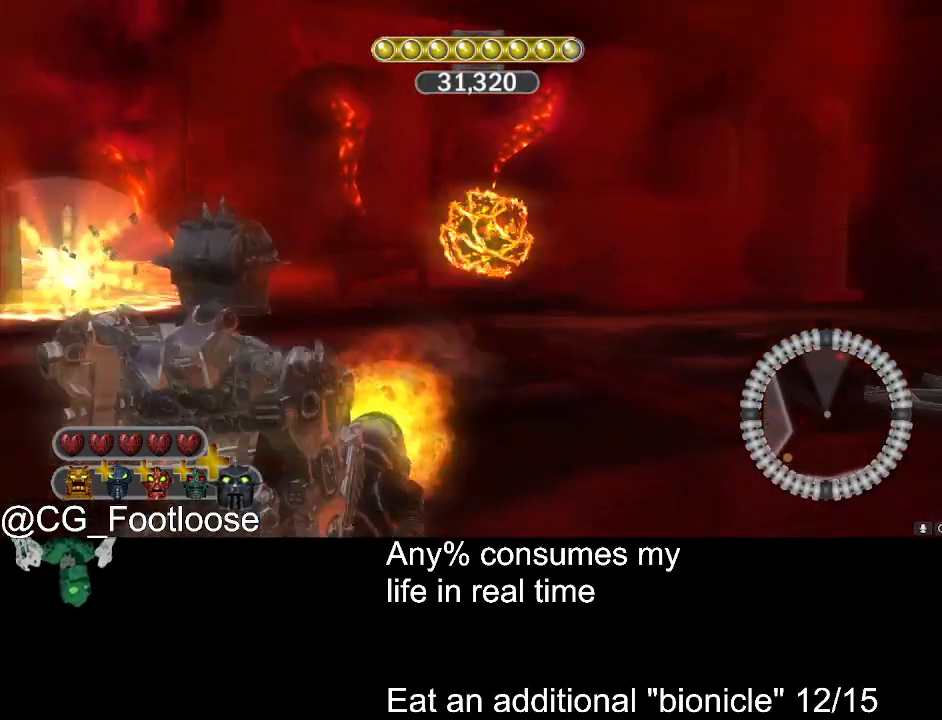
Gameplay with keyboard and mouse; each line is a JSON object with the keys and mouse buttons held at the frame after it. "events" lists presses ("down") and releases ("up") of "1", "a", "d", "down", "escape", "left", "q", "return", "right", "s", "space", "up", "w", "mouse_left", "mouse_wheel_up" and "mouse_wheel_down" between this image and that frame as [ms after this image, input, new state], when the widget could be followed in between. "mouse_left", "mouse_wheel_up", "mouse_wheel_down" = the "left", "wheel_up", "wheel_down" buttons of the "mouse" list. No other keys are recorded. Not read: mouse_move.
{"keys": ["a", "s"], "mouse": [], "events": [[33, "mouse_left", "up"], [216, "d", "up"], [266, "a", "down"]]}
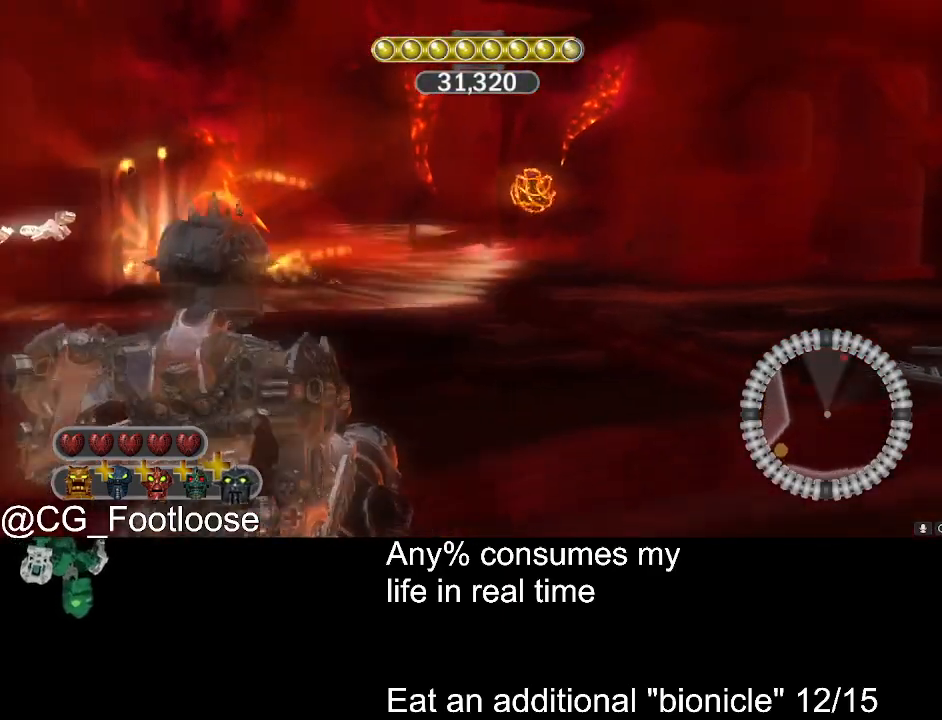
{"keys": ["s"], "mouse": [], "events": [[466, "a", "up"]]}
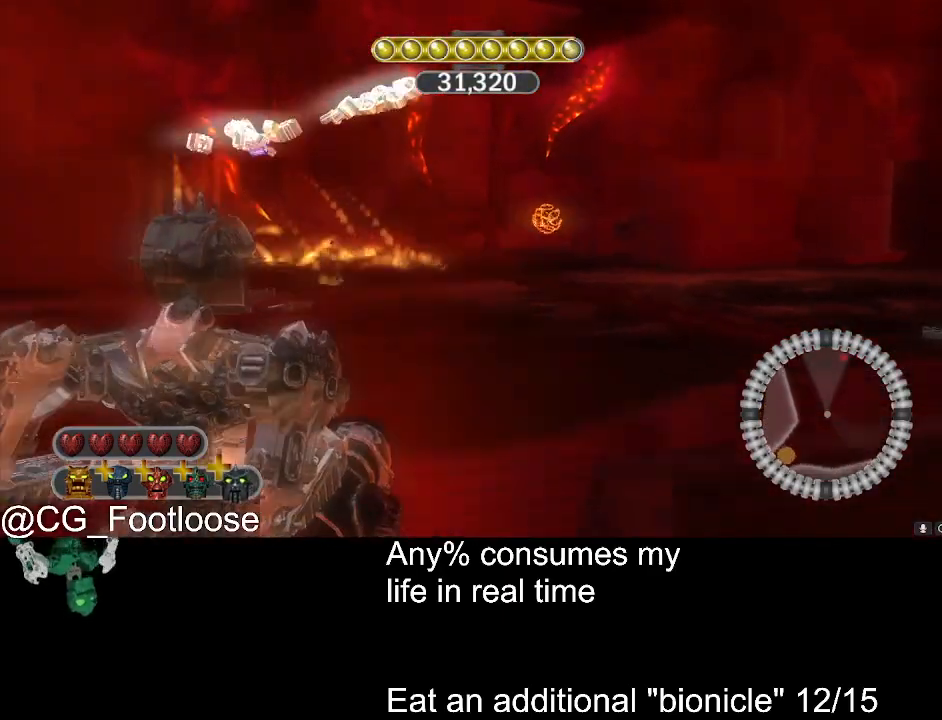
{"keys": ["d", "w"], "mouse": [], "events": [[66, "d", "down"], [116, "mouse_left", "down"], [250, "s", "up"], [350, "mouse_left", "up"], [383, "w", "down"]]}
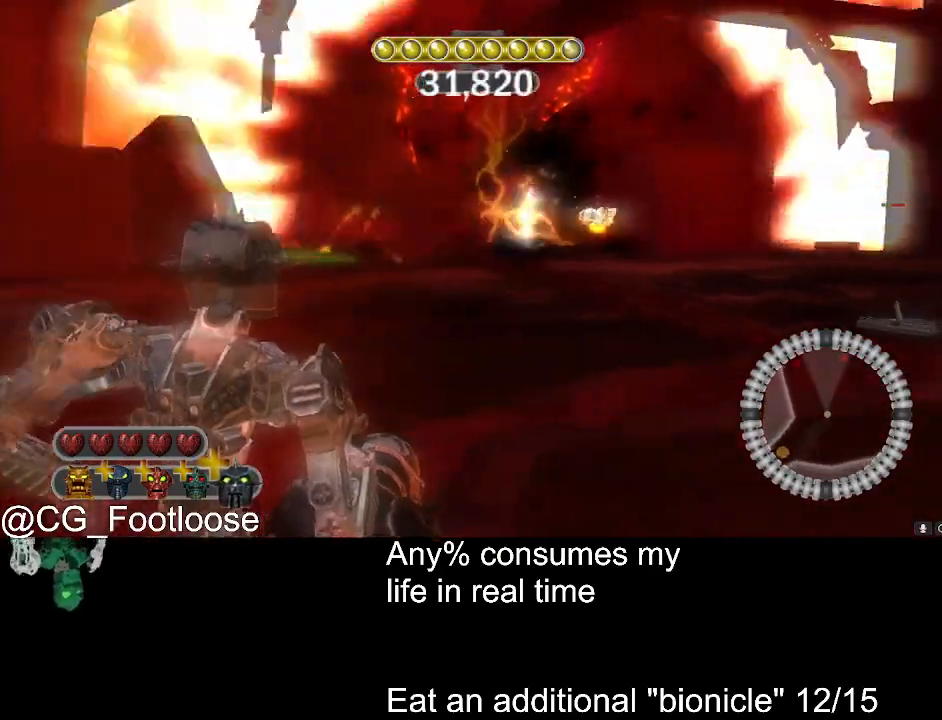
{"keys": ["a", "w"], "mouse": [], "events": [[216, "a", "down"], [216, "d", "up"], [450, "mouse_wheel_down", "down"], [500, "mouse_wheel_down", "up"]]}
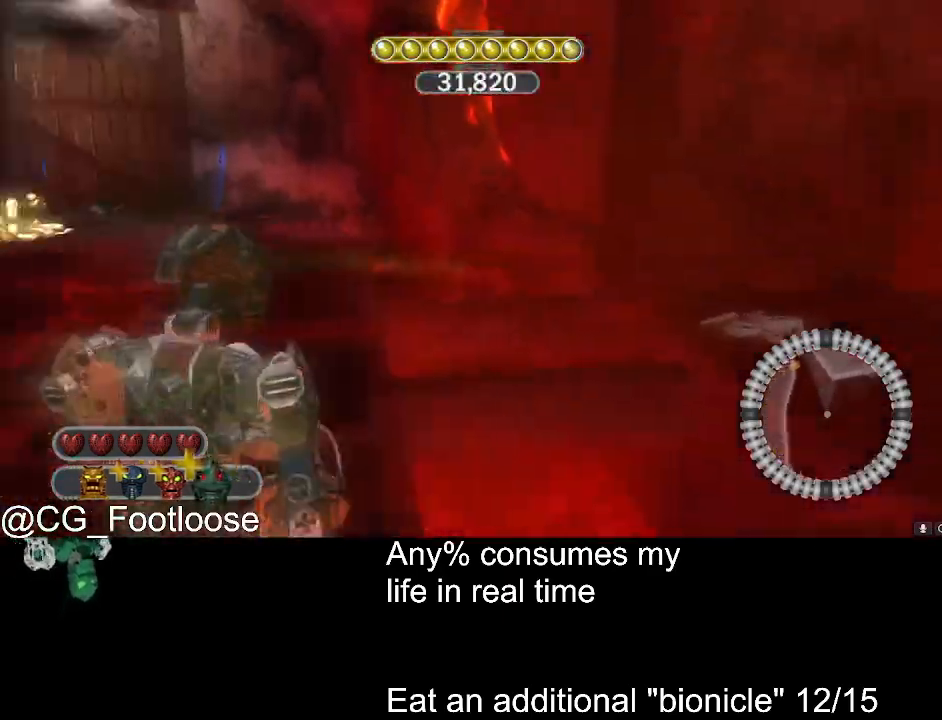
{"keys": ["d", "w"], "mouse": [], "events": [[133, "a", "up"], [283, "d", "down"]]}
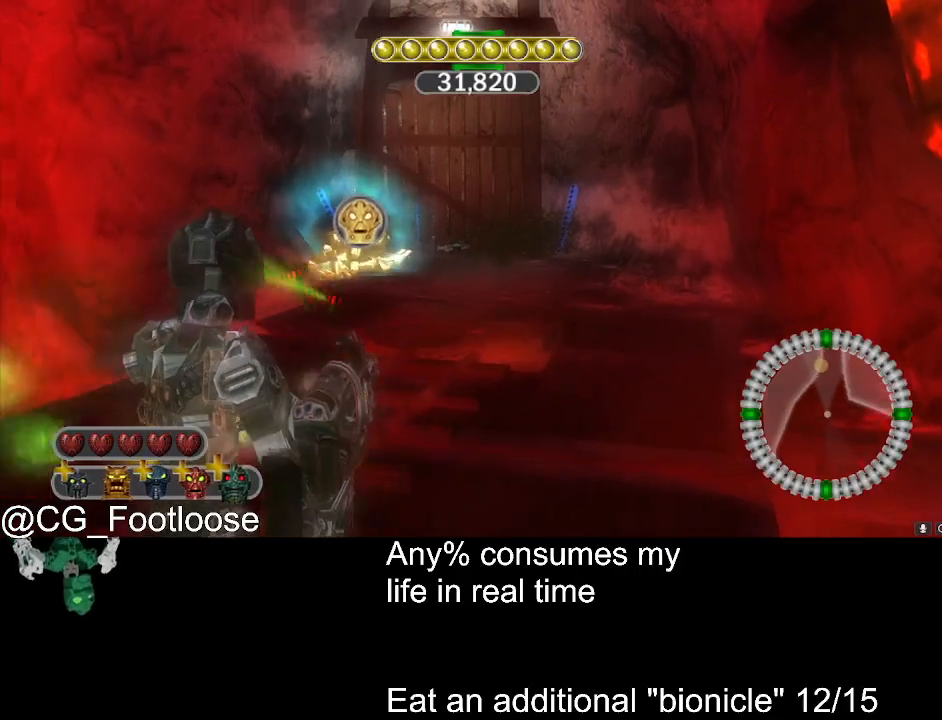
{"keys": ["a", "w"], "mouse": [], "events": [[116, "d", "up"], [150, "d", "down"], [200, "d", "up"], [433, "a", "down"]]}
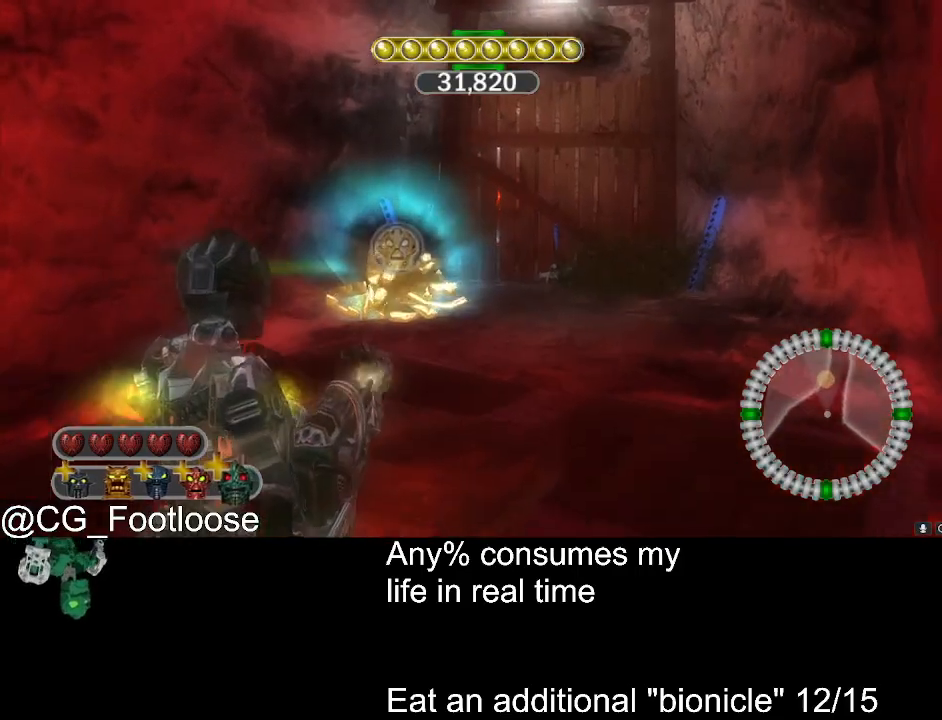
{"keys": [], "mouse": [], "events": [[83, "a", "up"], [133, "d", "down"], [366, "w", "up"], [416, "d", "up"]]}
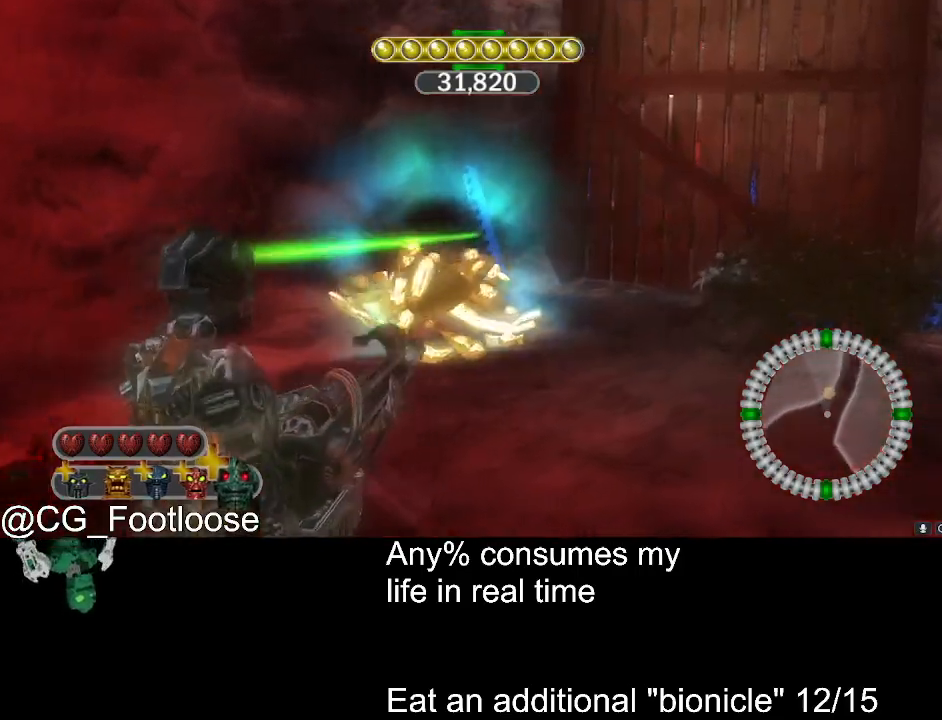
{"keys": ["a", "s"], "mouse": [], "events": [[50, "a", "down"], [100, "mouse_wheel_up", "down"], [133, "mouse_wheel_up", "up"], [133, "s", "down"], [416, "mouse_left", "down"], [466, "mouse_left", "up"]]}
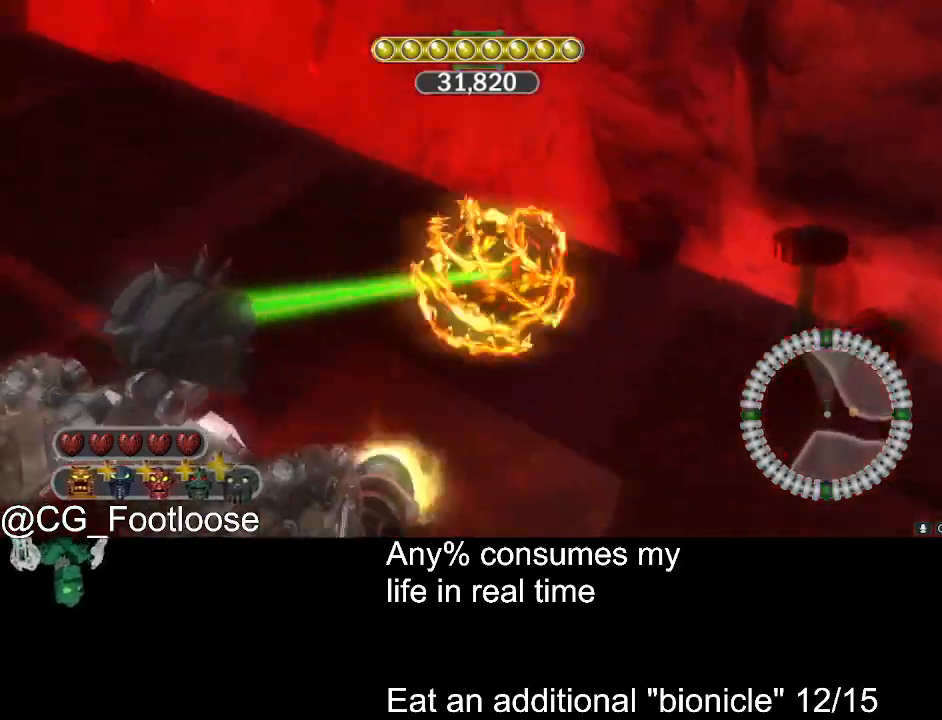
{"keys": ["a", "w"], "mouse": ["left"], "events": [[16, "s", "up"], [116, "mouse_left", "down"], [200, "mouse_left", "up"], [300, "mouse_left", "down"], [300, "w", "down"], [383, "mouse_left", "up"], [483, "mouse_left", "down"]]}
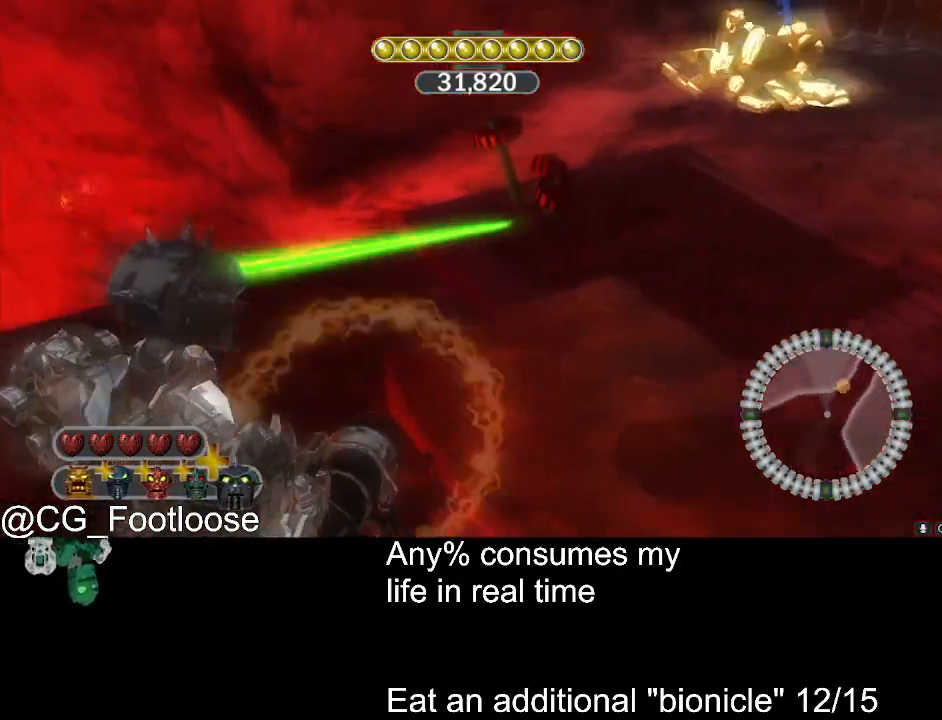
{"keys": ["w"], "mouse": [], "events": [[33, "mouse_left", "up"], [83, "mouse_left", "down"], [166, "a", "up"], [216, "d", "down"], [216, "mouse_left", "up"], [366, "d", "up"], [450, "mouse_wheel_down", "down"], [500, "mouse_wheel_down", "up"]]}
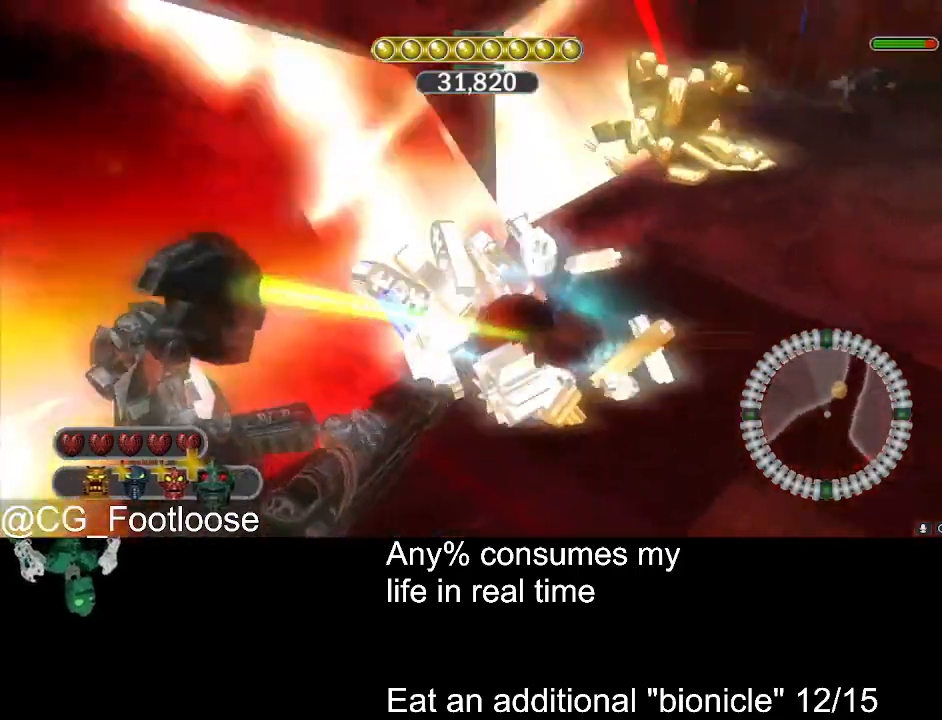
{"keys": ["d", "w"], "mouse": [], "events": [[50, "w", "up"], [183, "mouse_left", "down"], [333, "mouse_left", "up"], [383, "w", "down"], [466, "d", "down"]]}
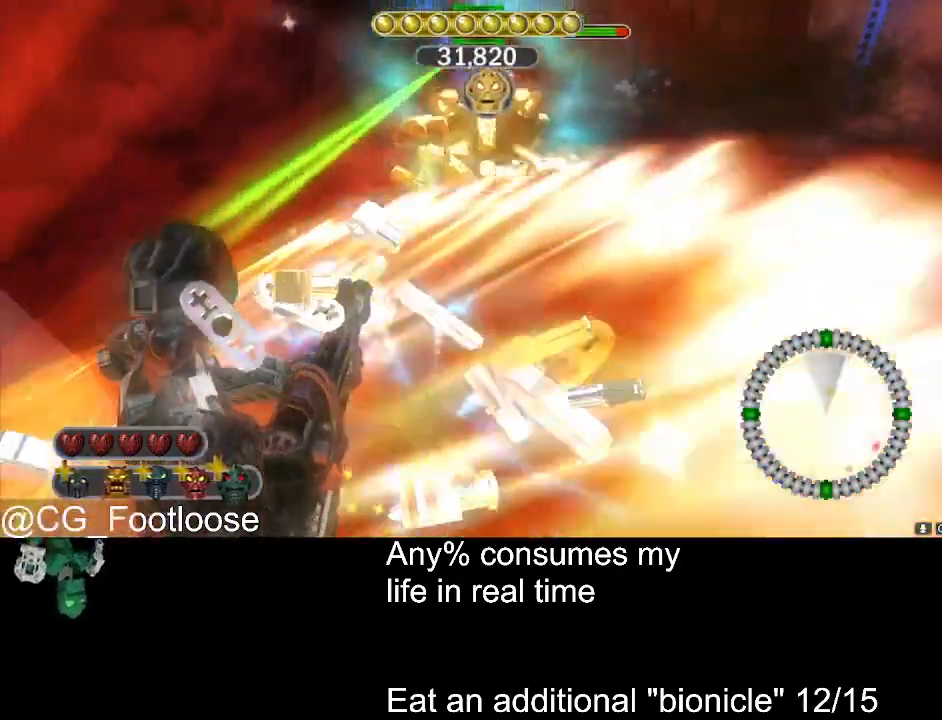
{"keys": ["d"], "mouse": [], "events": [[150, "d", "up"], [250, "w", "up"], [350, "d", "down"]]}
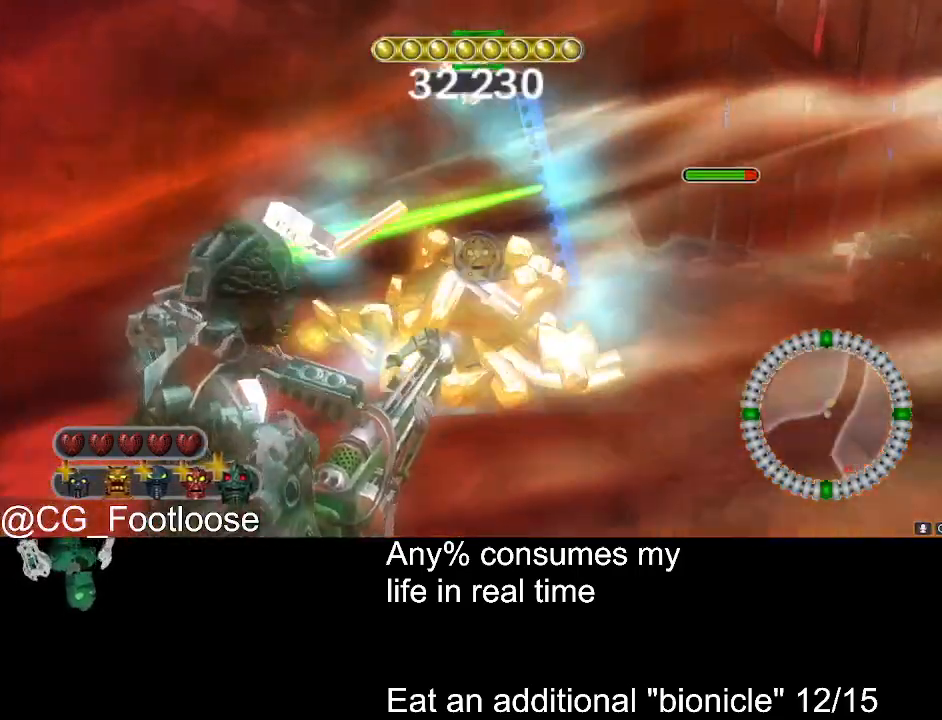
{"keys": ["d"], "mouse": ["left"], "events": [[33, "d", "up"], [83, "a", "down"], [266, "a", "up"], [366, "s", "down"], [450, "d", "down"], [500, "mouse_left", "down"], [500, "s", "up"]]}
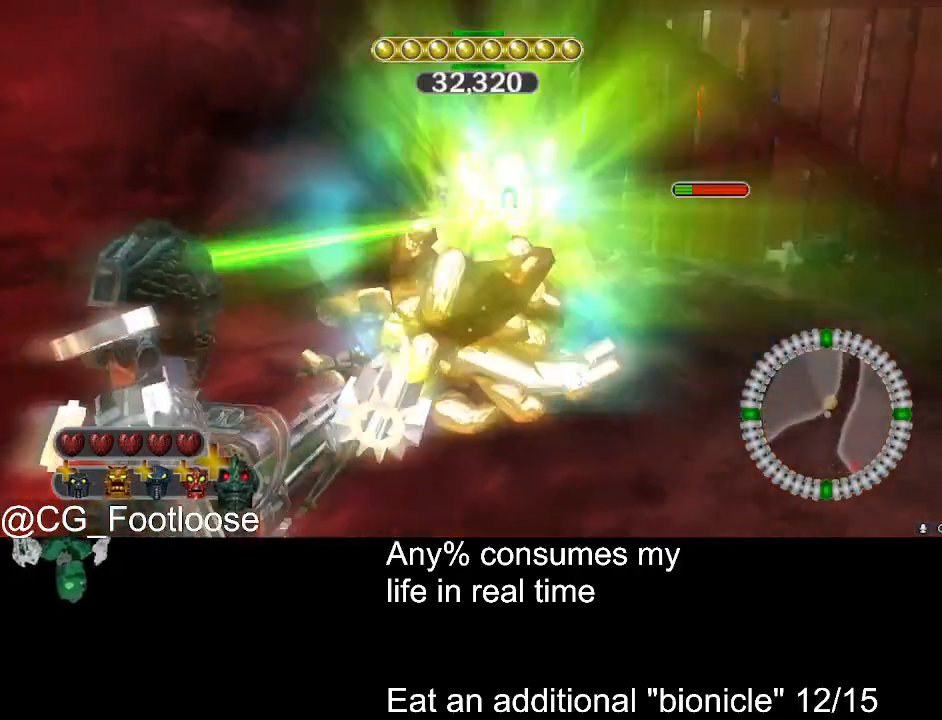
{"keys": [], "mouse": [], "events": [[183, "w", "down"], [233, "mouse_left", "up"], [416, "d", "up"], [466, "w", "up"]]}
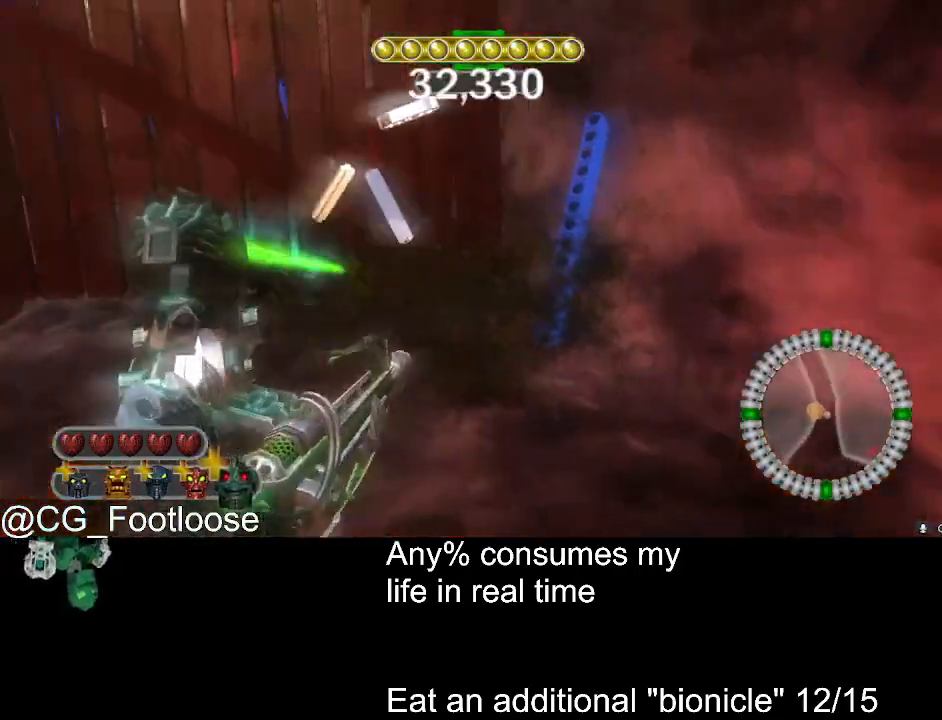
{"keys": ["d", "w"], "mouse": [], "events": [[16, "a", "down"], [66, "mouse_left", "down"], [200, "a", "up"], [300, "d", "down"], [400, "w", "down"], [433, "mouse_left", "up"]]}
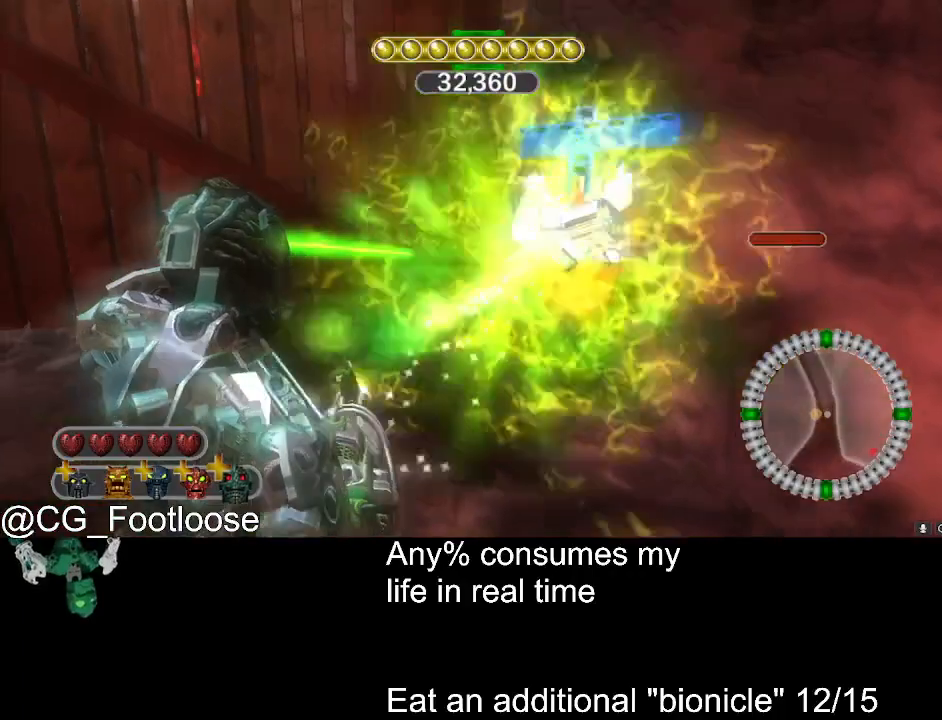
{"keys": ["d", "w"], "mouse": [], "events": [[266, "d", "up"], [316, "a", "down"], [500, "a", "up"], [500, "d", "down"]]}
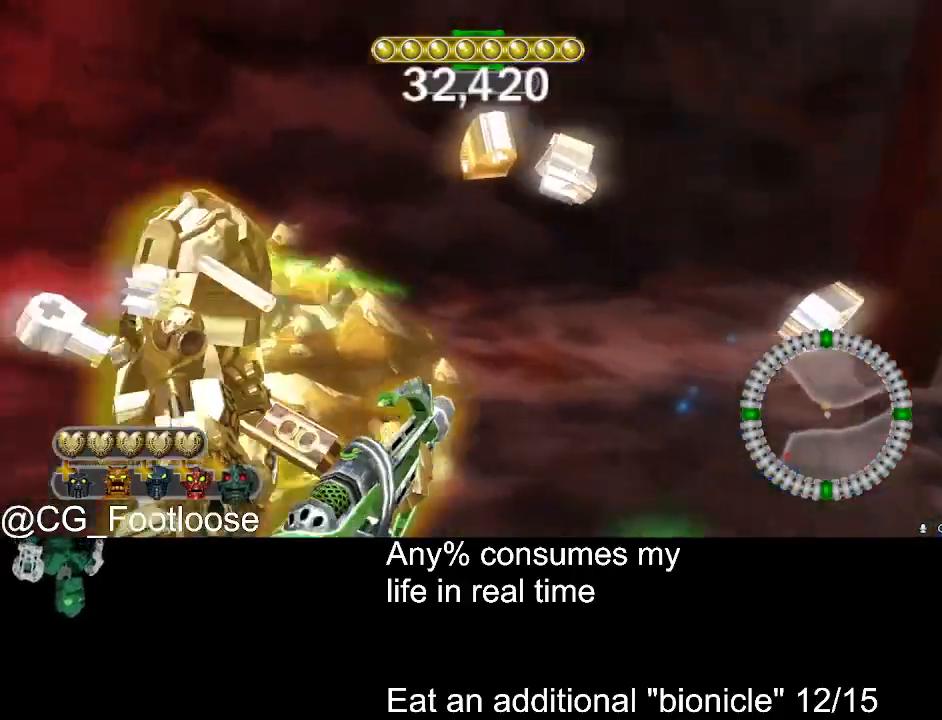
{"keys": ["a"], "mouse": [], "events": [[283, "a", "down"], [283, "d", "up"], [333, "w", "up"], [383, "w", "down"], [416, "w", "up"]]}
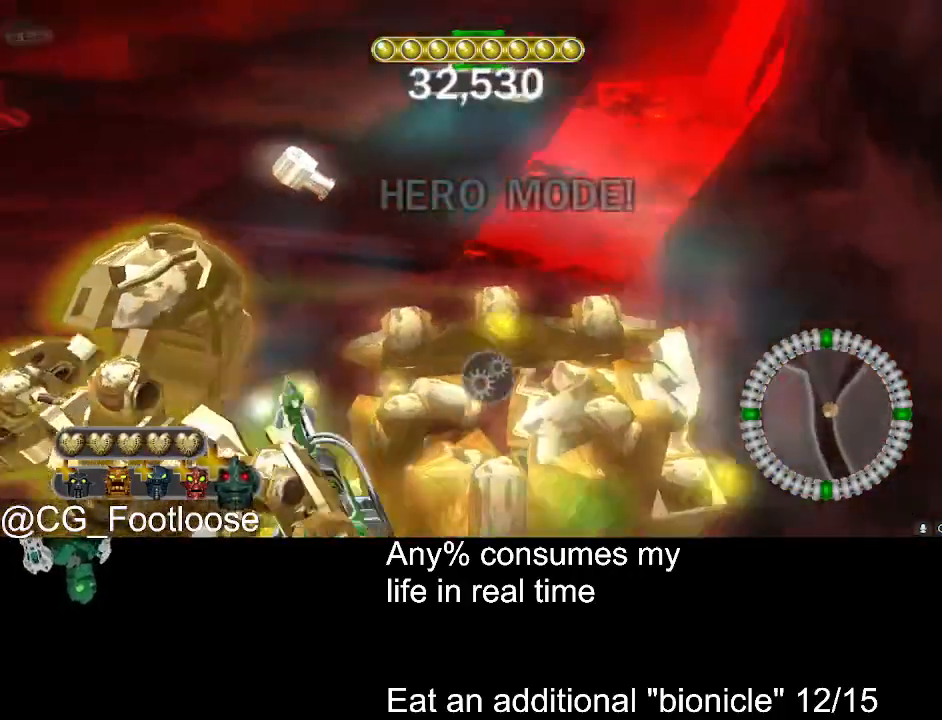
{"keys": ["a"], "mouse": [], "events": [[66, "space", "down"], [166, "space", "up"]]}
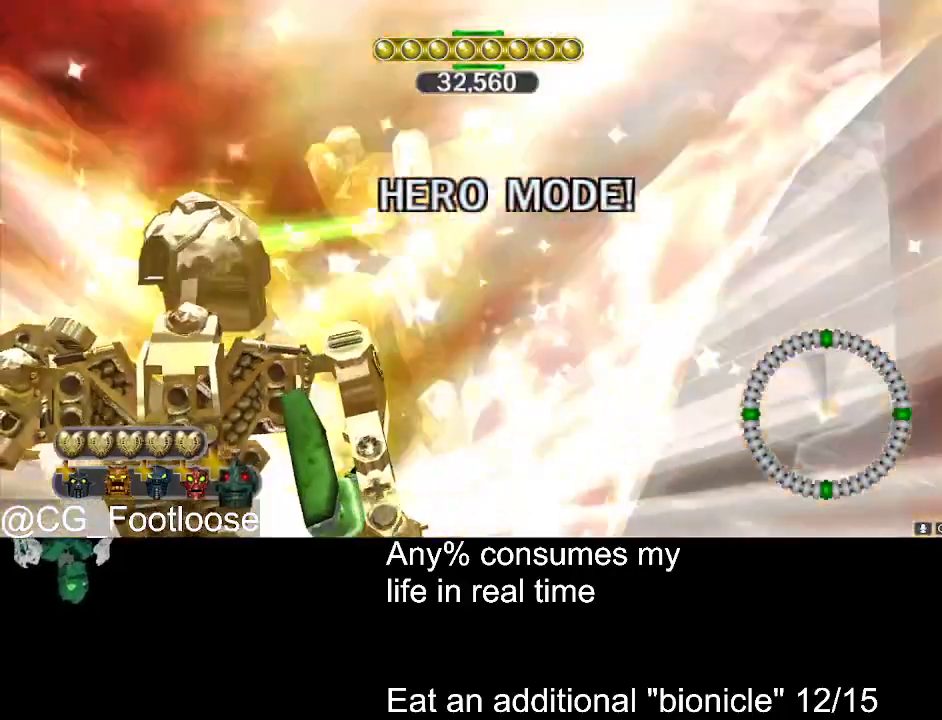
{"keys": [], "mouse": [], "events": [[33, "s", "down"], [416, "s", "up"], [500, "a", "up"]]}
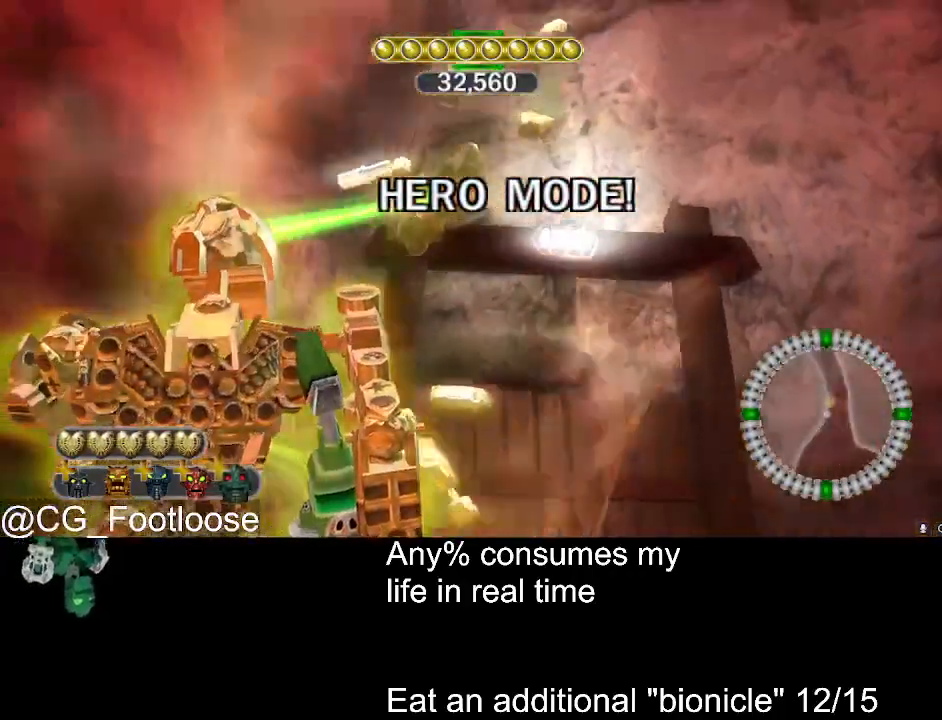
{"keys": ["d", "s"], "mouse": [], "events": [[150, "d", "down"], [433, "s", "down"]]}
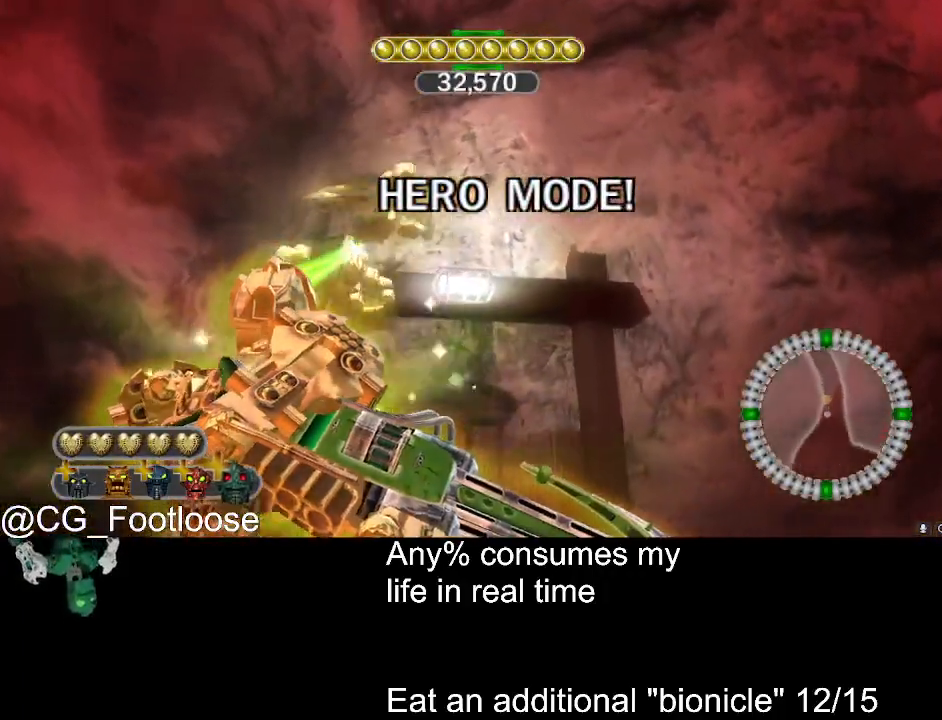
{"keys": [], "mouse": [], "events": [[16, "d", "up"], [66, "s", "up"]]}
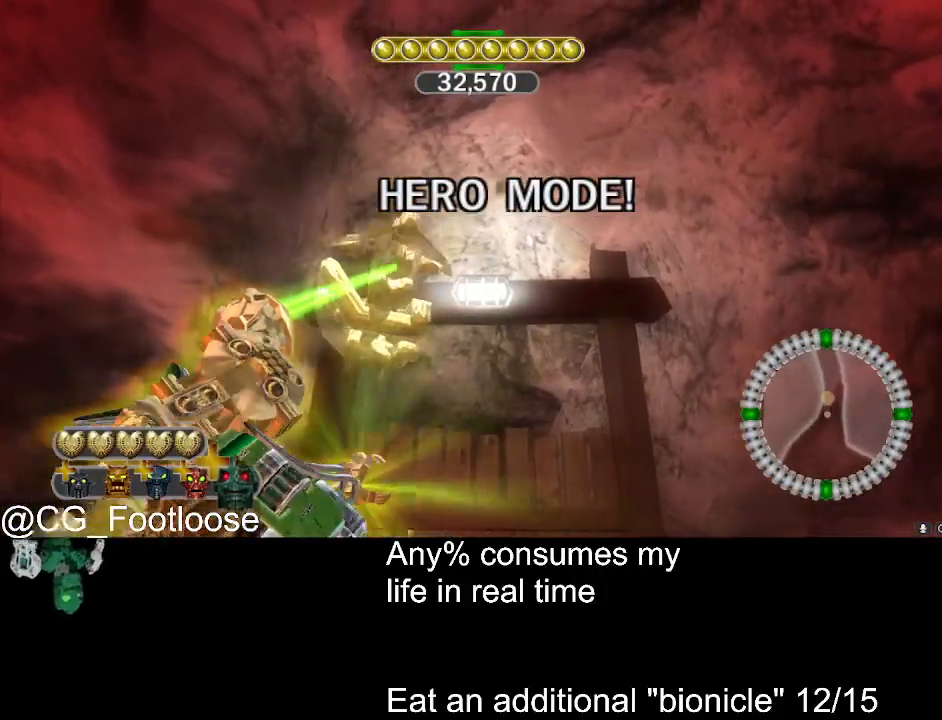
{"keys": [], "mouse": [], "events": []}
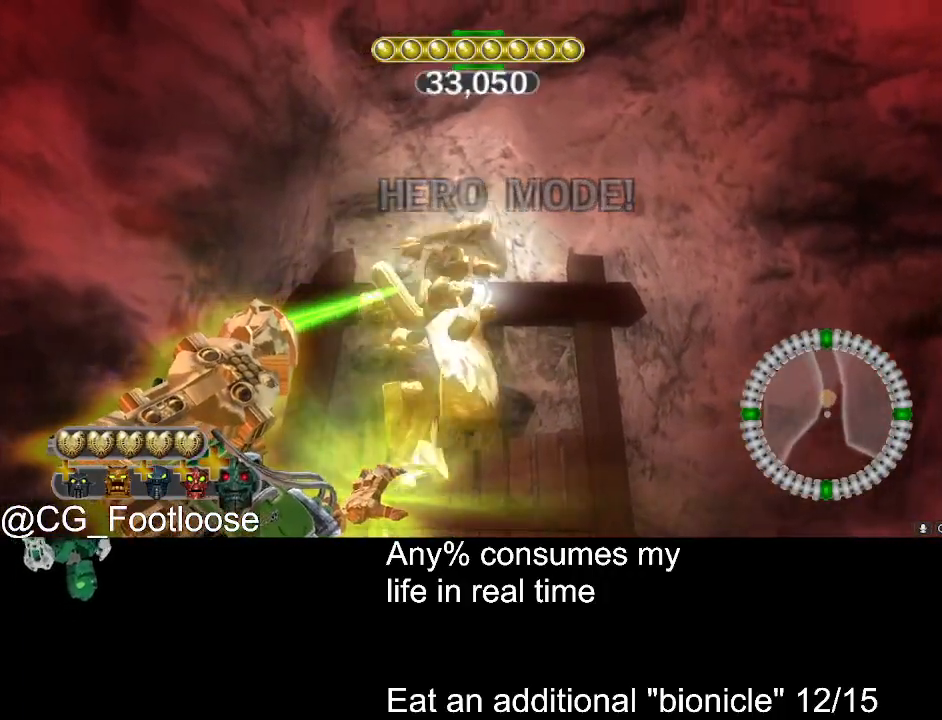
{"keys": [], "mouse": [], "events": []}
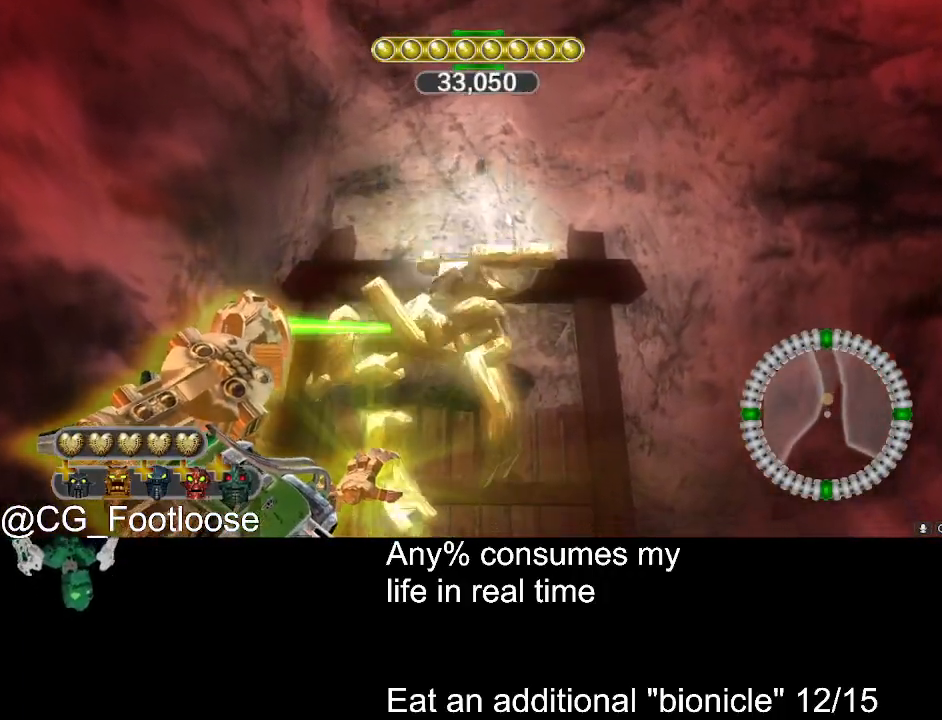
{"keys": ["w"], "mouse": [], "events": [[300, "d", "down"], [350, "w", "down"], [483, "d", "up"]]}
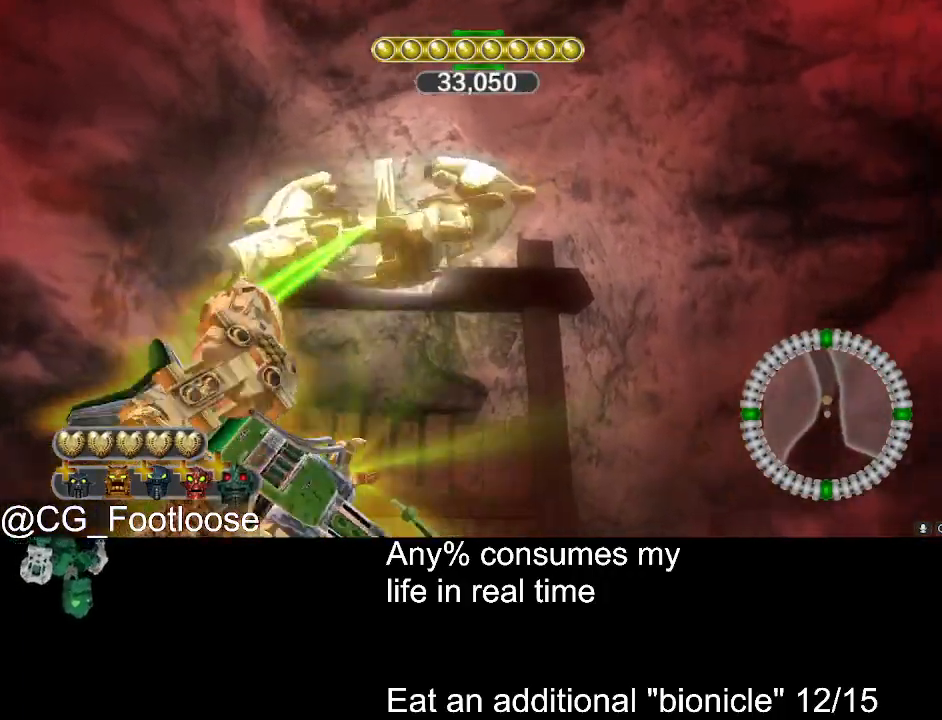
{"keys": ["w"], "mouse": [], "events": []}
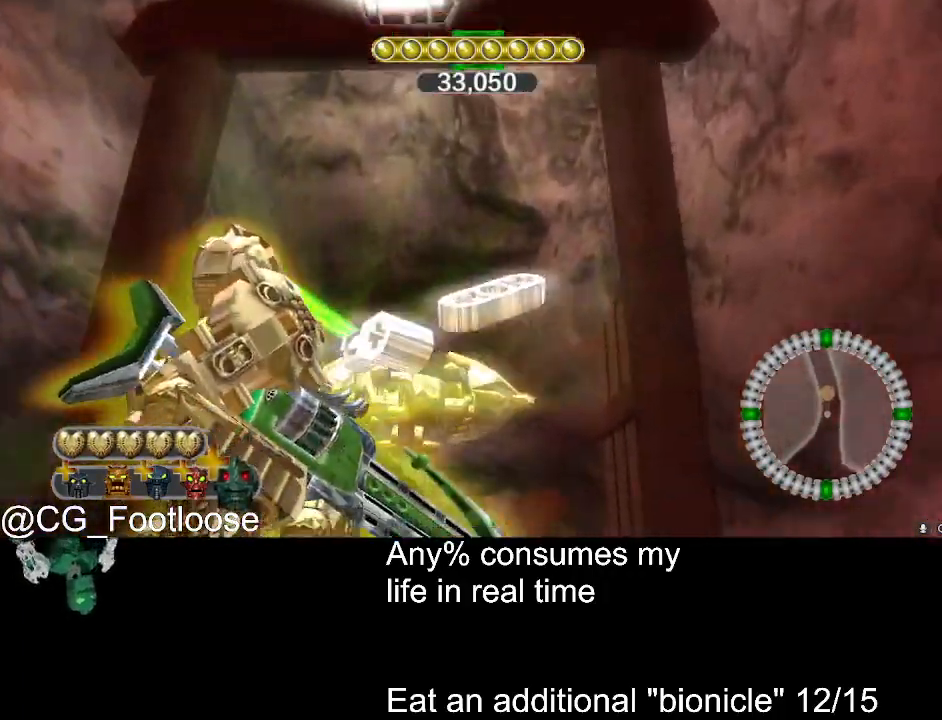
{"keys": ["w"], "mouse": [], "events": []}
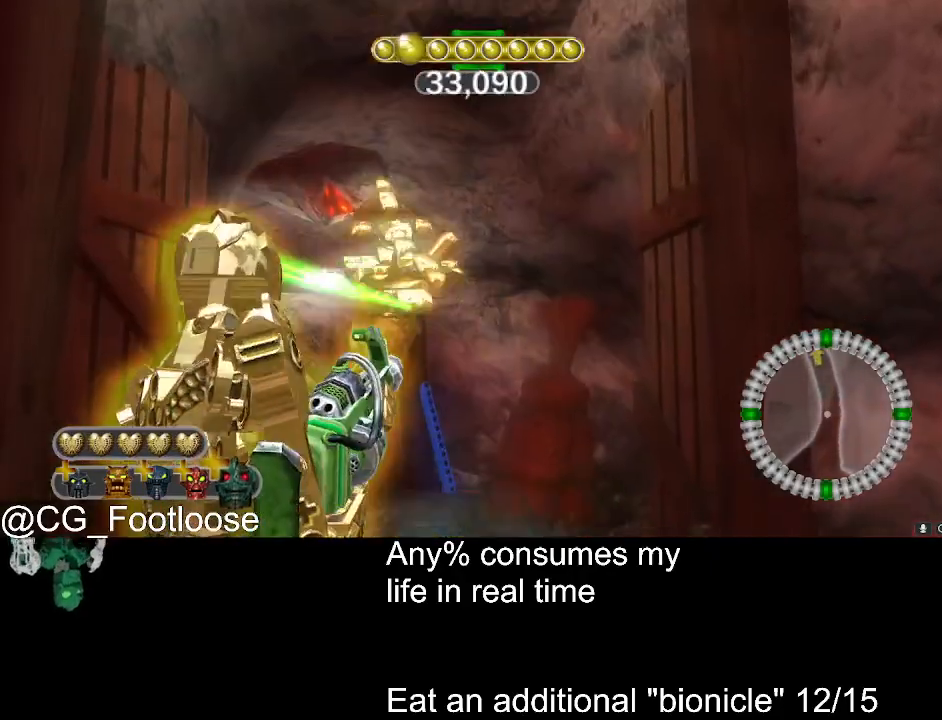
{"keys": ["w"], "mouse": [], "events": []}
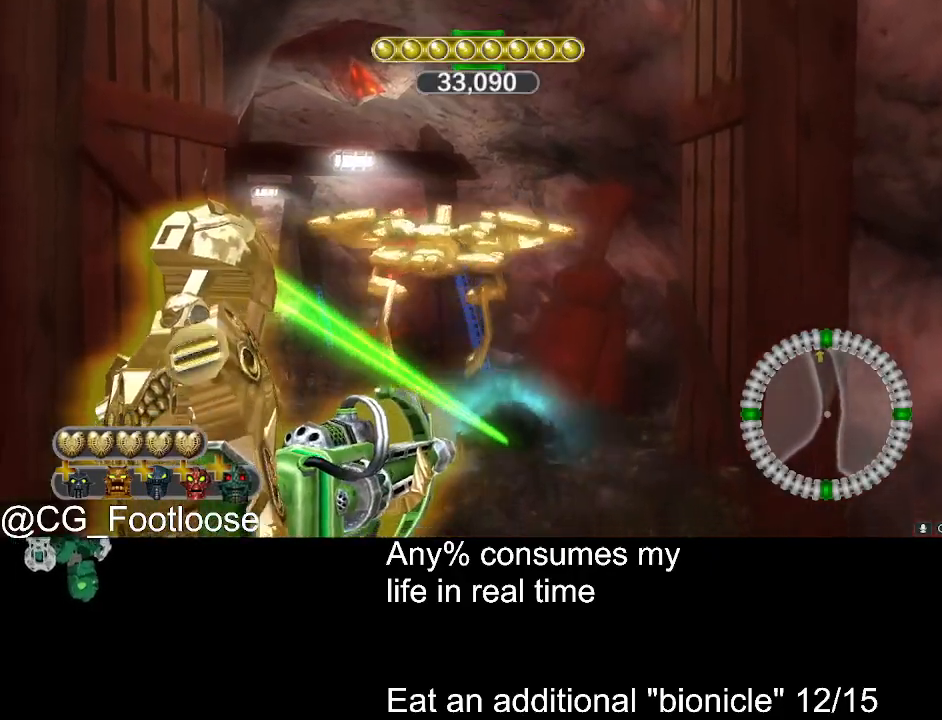
{"keys": ["w"], "mouse": [], "events": [[183, "mouse_left", "down"], [316, "mouse_left", "up"]]}
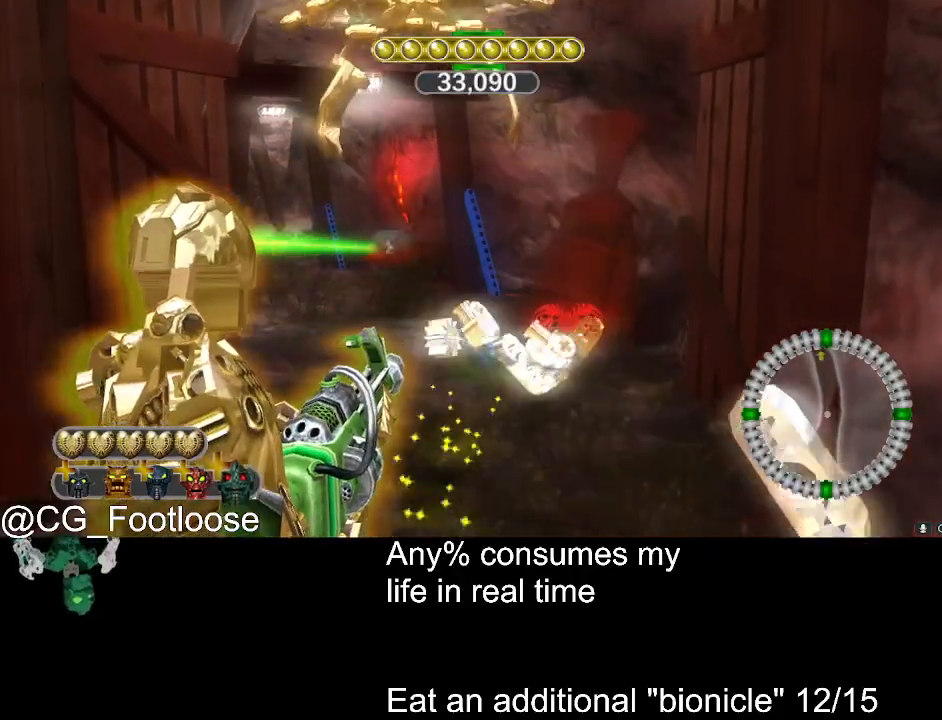
{"keys": ["w"], "mouse": ["left"], "events": [[233, "mouse_left", "down"]]}
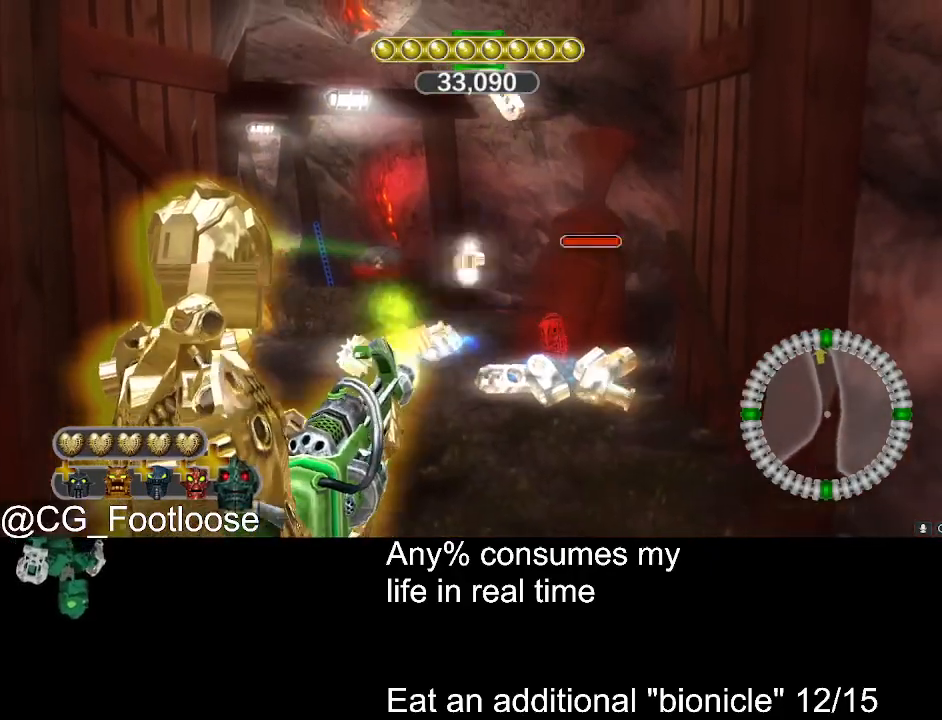
{"keys": ["w"], "mouse": [], "events": [[250, "mouse_left", "up"]]}